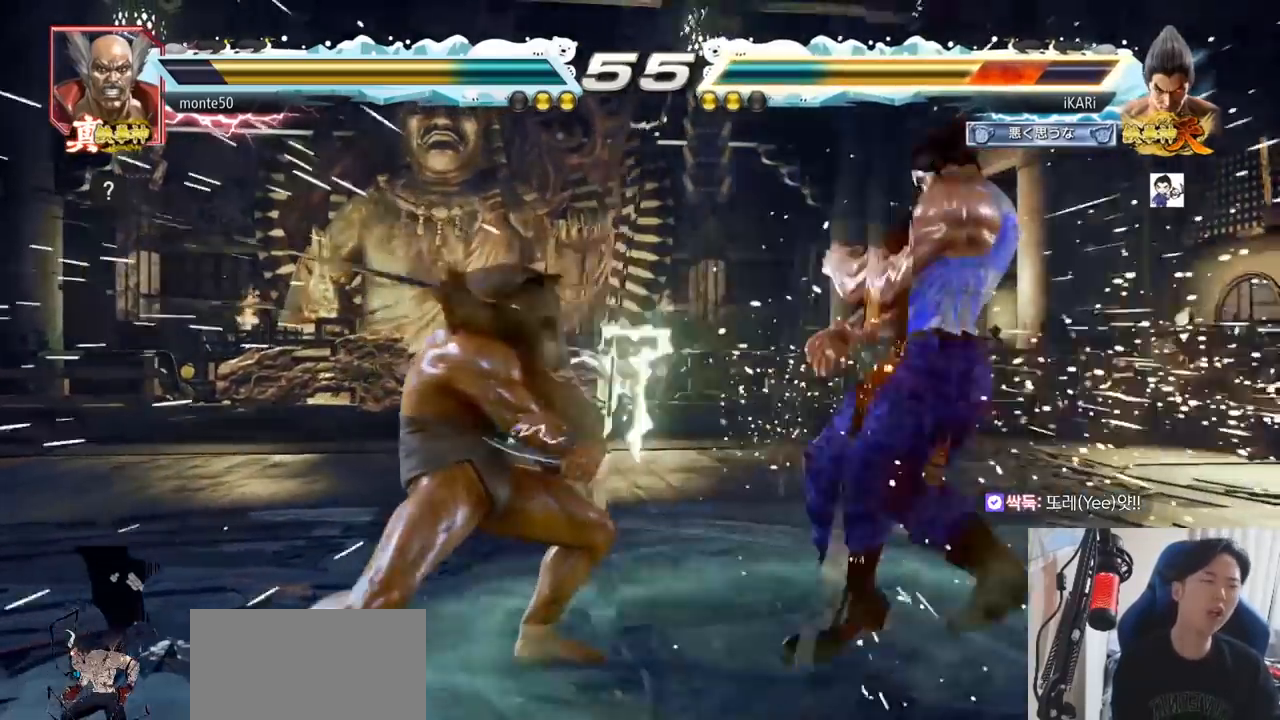
Gameplay with a controller (arcade stick); each line is a JSON object with the inputs held at the frame after it. "events" lists button and stick changes between this image and that frame as [ms after this image, input, new state], when the widget could be followed in between. Not read: L3 R3.
{"buttons": ["SQUARE", "TRIANGLE"], "left_stick": "center", "events": [[67, "left_stick", "center"], [134, "TRIANGLE", "down"], [167, "SQUARE", "down"], [267, "SQUARE", "up"], [267, "TRIANGLE", "up"], [301, "SQUARE", "down"], [301, "TRIANGLE", "down"], [384, "TRIANGLE", "up"], [418, "SQUARE", "up"], [451, "SQUARE", "down"], [451, "TRIANGLE", "down"]]}
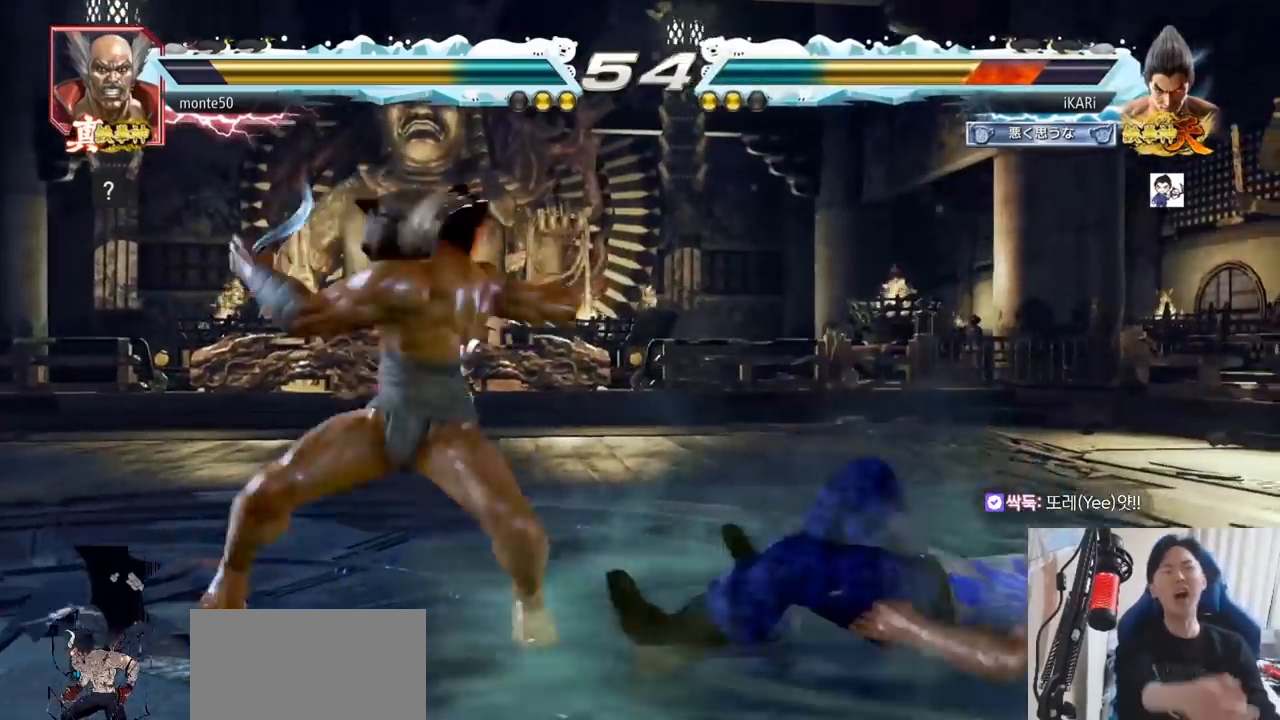
{"buttons": ["SQUARE", "TRIANGLE"], "left_stick": "center", "events": [[67, "TRIANGLE", "up"], [83, "SQUARE", "up"], [100, "SQUARE", "down"], [117, "TRIANGLE", "down"], [217, "TRIANGLE", "up"], [234, "SQUARE", "up"], [284, "SQUARE", "down"], [284, "TRIANGLE", "down"], [367, "TRIANGLE", "up"], [400, "SQUARE", "up"], [450, "SQUARE", "down"], [450, "TRIANGLE", "down"]]}
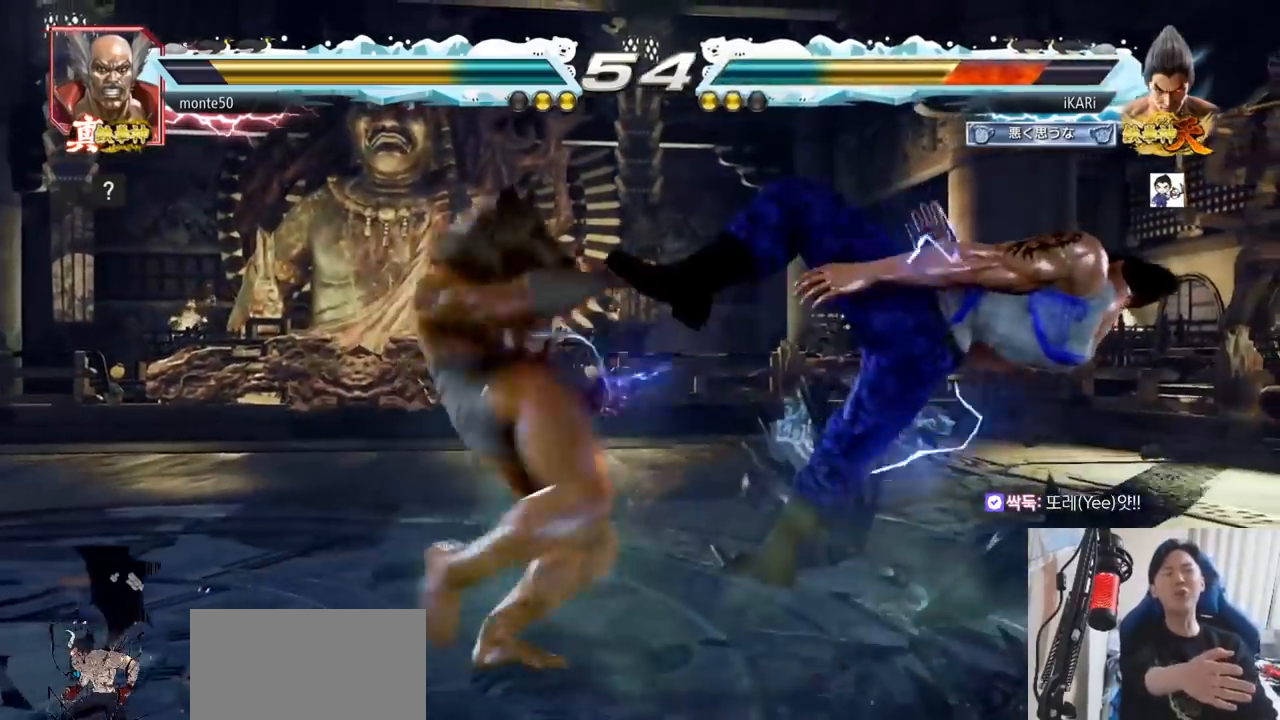
{"buttons": ["SQUARE", "TRIANGLE"], "left_stick": "center", "events": [[51, "TRIANGLE", "up"], [67, "SQUARE", "up"], [101, "TRIANGLE", "down"], [167, "SQUARE", "down"], [251, "SQUARE", "up"], [284, "SQUARE", "down"], [367, "SQUARE", "up"], [384, "TRIANGLE", "up"], [401, "SQUARE", "down"], [418, "TRIANGLE", "down"], [468, "SQUARE", "up"], [501, "SQUARE", "down"]]}
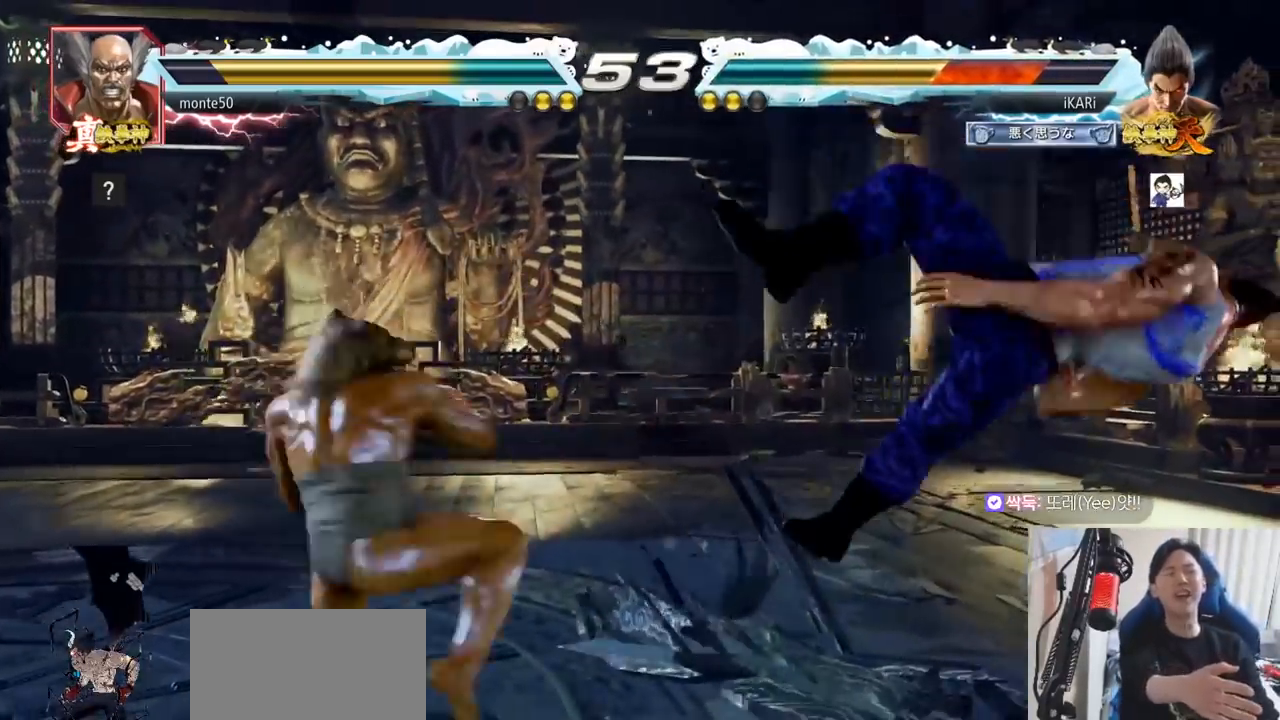
{"buttons": [], "left_stick": "center", "events": [[67, "TRIANGLE", "up"], [100, "TRIANGLE", "down"], [167, "TRIANGLE", "up"], [200, "TRIANGLE", "down"], [267, "SQUARE", "up"], [267, "TRIANGLE", "up"], [300, "TRIANGLE", "down"], [317, "SQUARE", "down"], [417, "SQUARE", "up"], [434, "TRIANGLE", "up"]]}
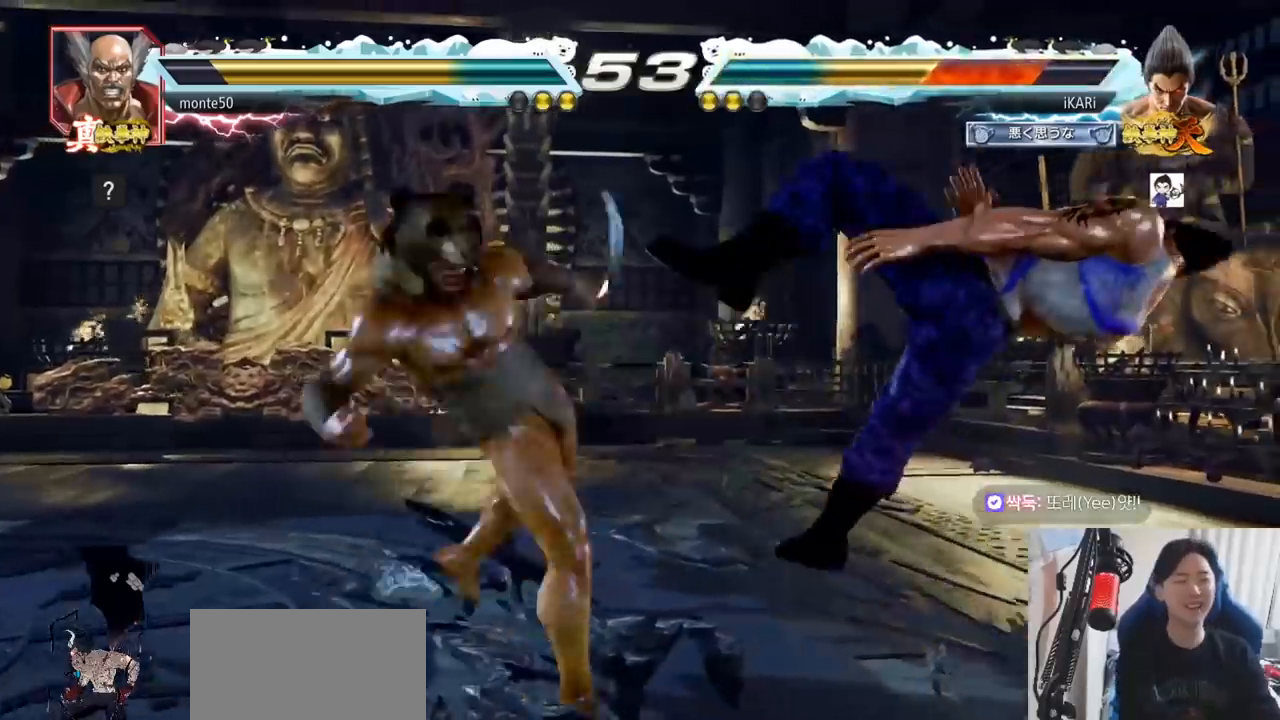
{"buttons": [], "left_stick": "center", "events": []}
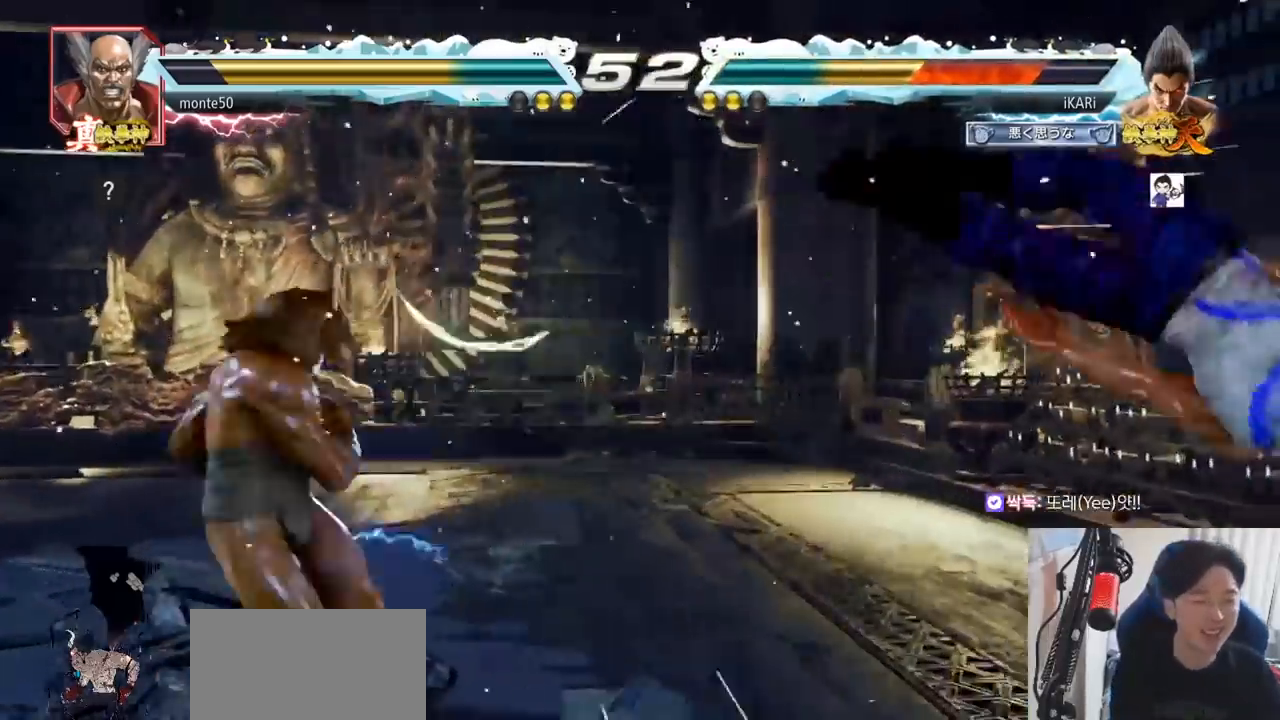
{"buttons": ["SQUARE", "TRIANGLE"], "left_stick": "center", "events": [[200, "TRIANGLE", "down"], [250, "TRIANGLE", "up"], [317, "TRIANGLE", "down"], [334, "SQUARE", "down"], [400, "TRIANGLE", "up"], [417, "SQUARE", "up"], [500, "SQUARE", "down"], [500, "TRIANGLE", "down"]]}